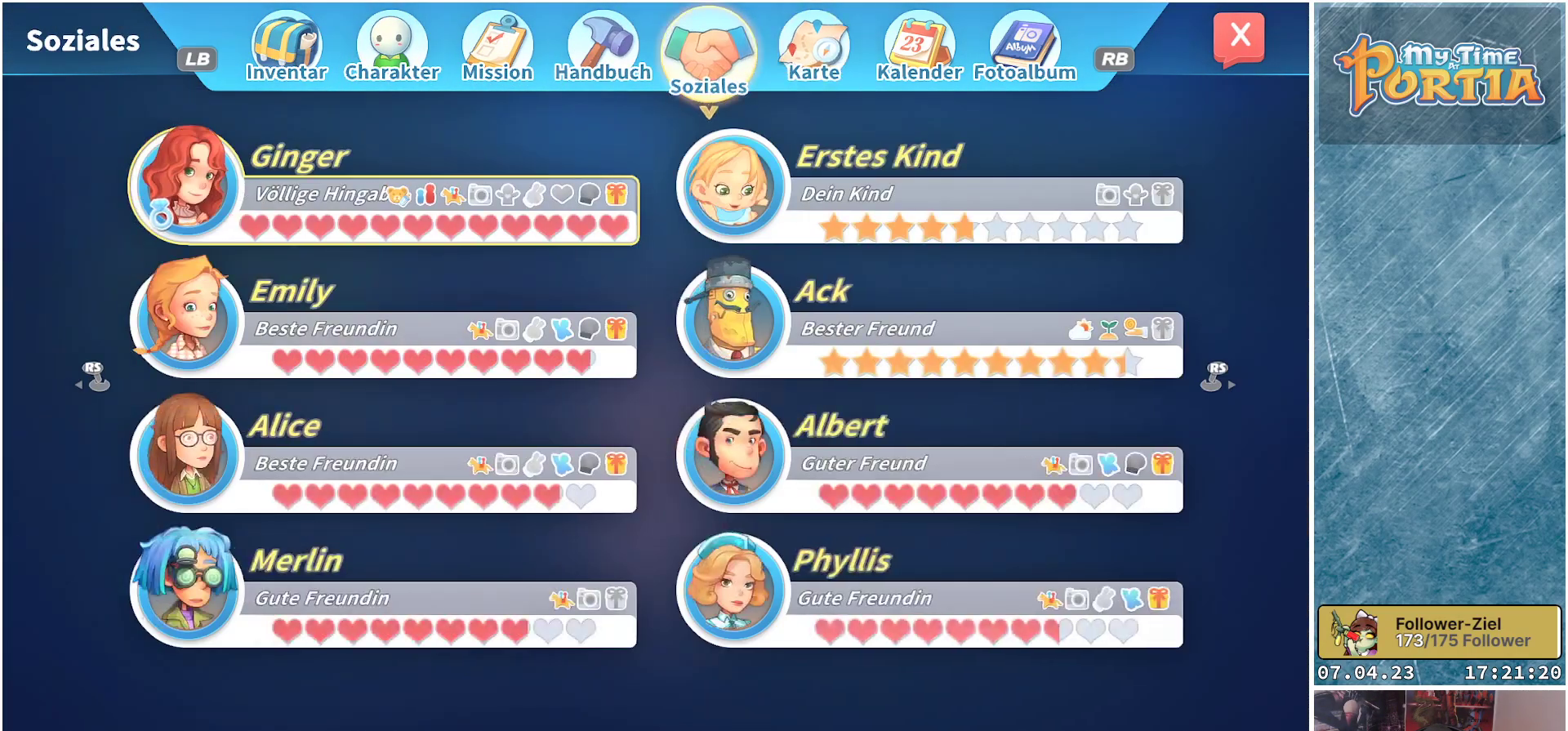
Gameplay with a controller (Xbox layout); each line is a JSON object with the inputs held at the frame after it. "events" lists button and stick changes between this image and that frame as [ms after this image, input, new state], when the widget could be followed in between. Not read: R3.
{"buttons": ["DPAD_DOWN"], "left_stick": "center", "right_stick": "center", "events": [[367, "DPAD_DOWN", "down"]]}
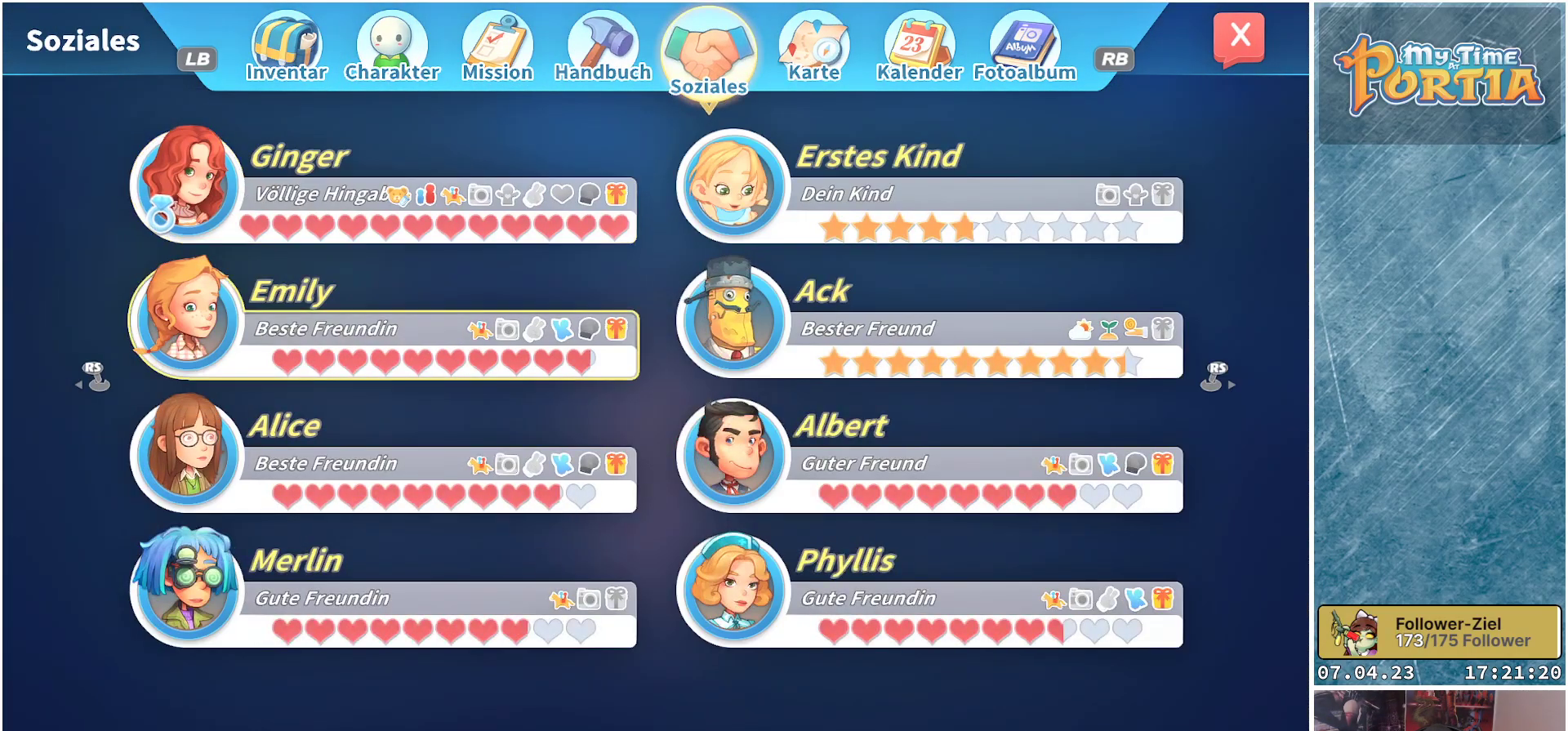
{"buttons": [], "left_stick": "center", "right_stick": "center", "events": [[17, "DPAD_DOWN", "up"], [100, "DPAD_DOWN", "down"], [250, "DPAD_DOWN", "up"]]}
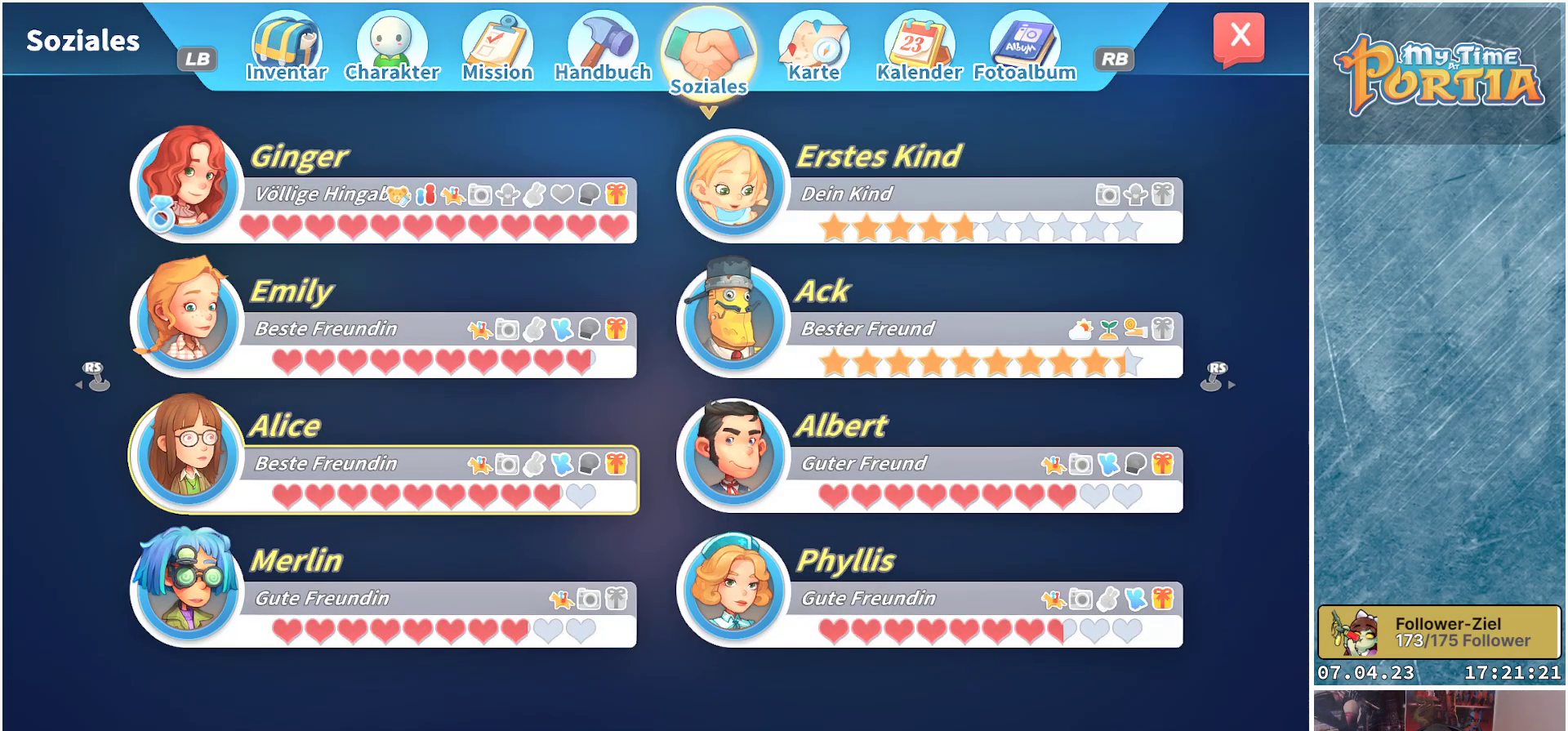
{"buttons": [], "left_stick": "center", "right_stick": "center", "events": [[17, "DPAD_RIGHT", "down"], [133, "DPAD_RIGHT", "up"]]}
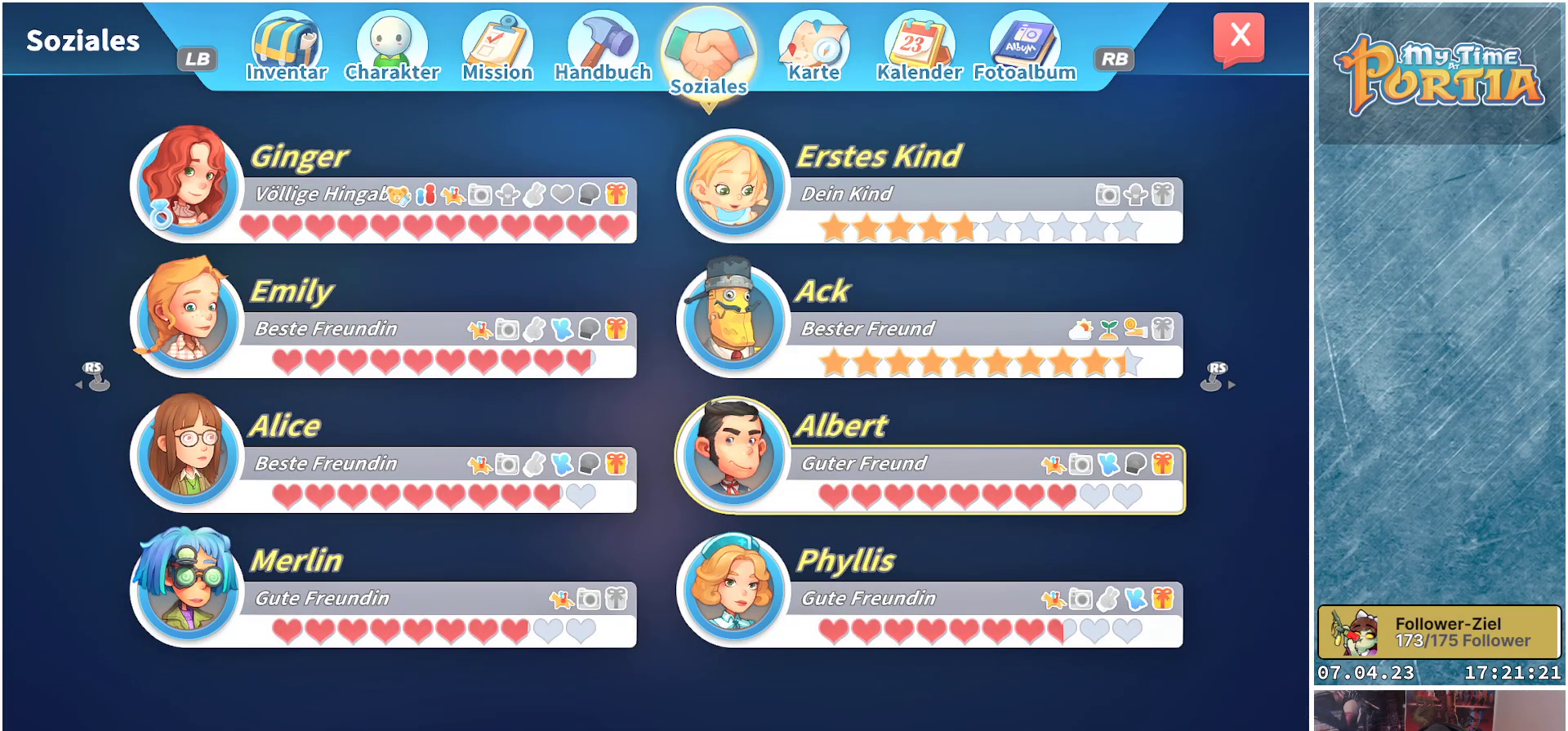
{"buttons": [], "left_stick": "center", "right_stick": "center", "events": [[83, "right_stick", "right"], [233, "right_stick", "center"]]}
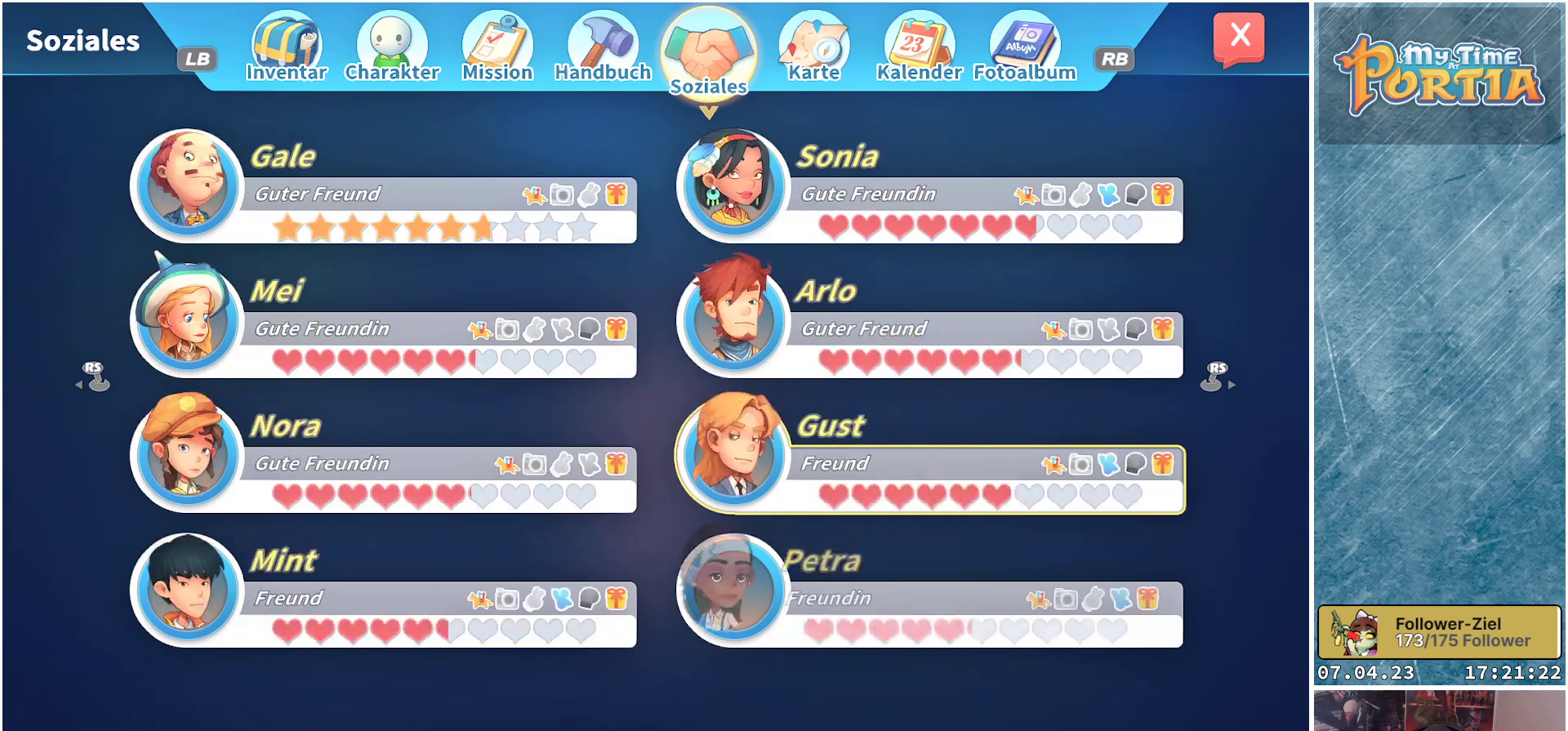
{"buttons": [], "left_stick": "center", "right_stick": "center", "events": []}
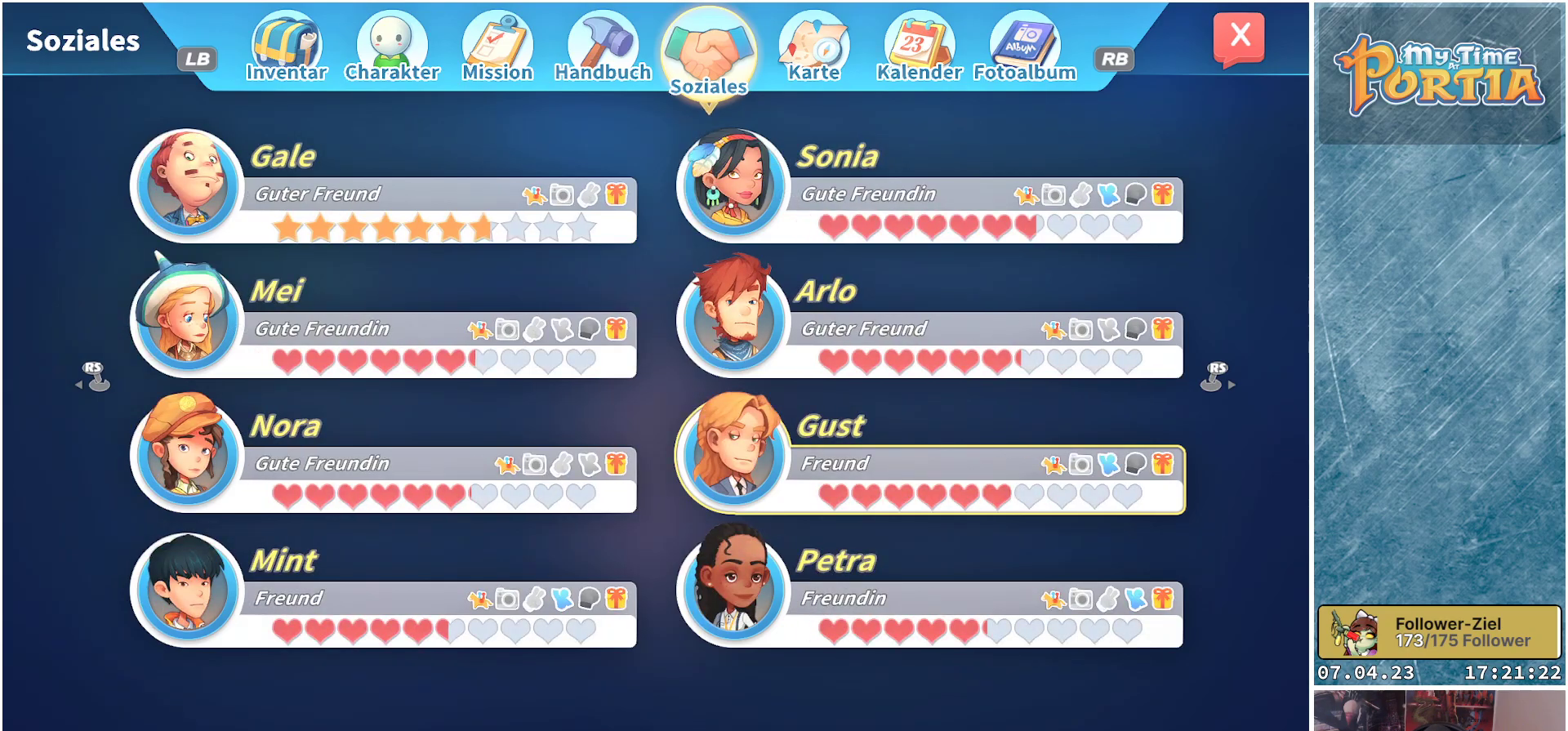
{"buttons": [], "left_stick": "center", "right_stick": "center", "events": []}
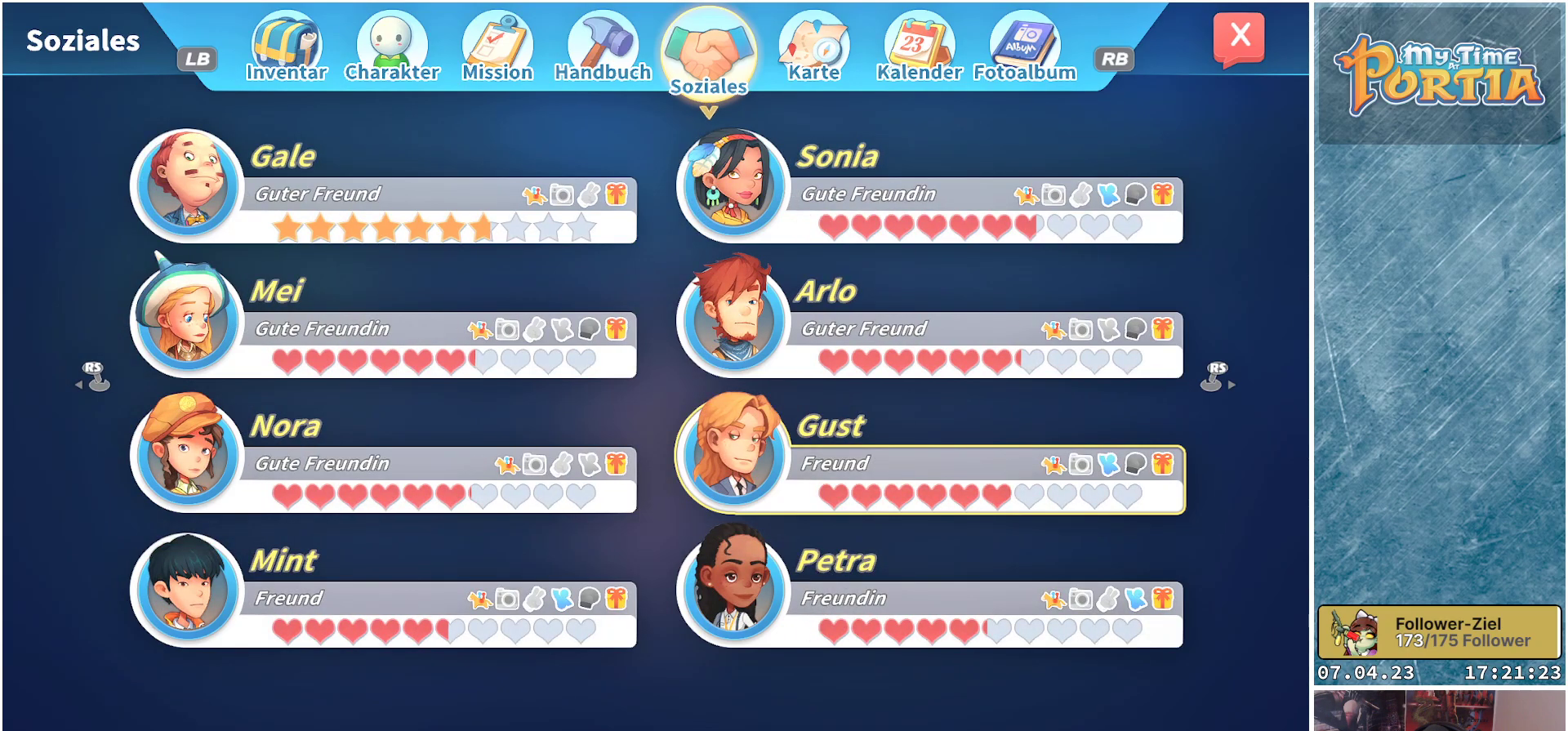
{"buttons": [], "left_stick": "center", "right_stick": "center", "events": [[333, "DPAD_UP", "down"], [467, "DPAD_UP", "up"]]}
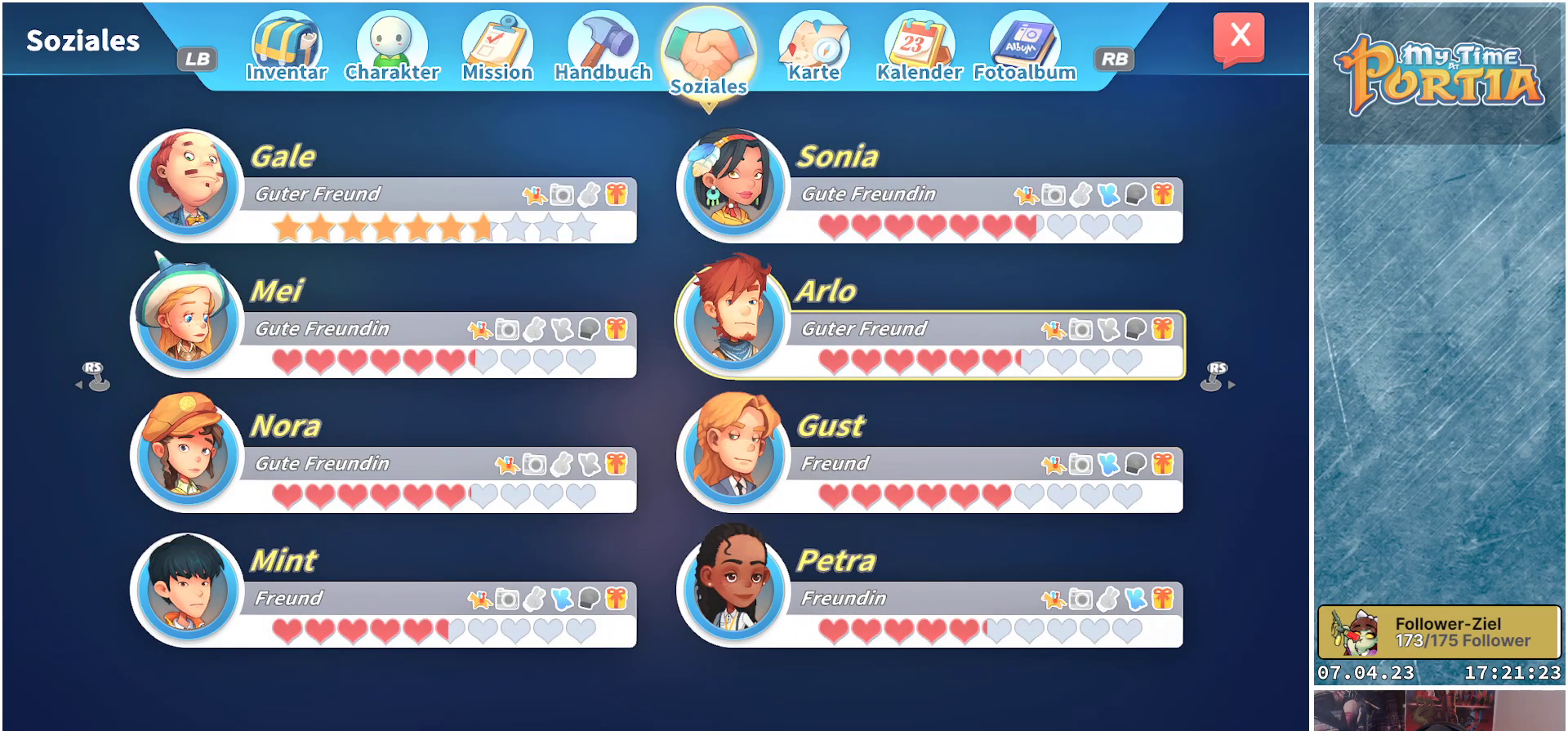
{"buttons": [], "left_stick": "center", "right_stick": "center", "events": [[50, "DPAD_UP", "down"], [167, "DPAD_UP", "up"]]}
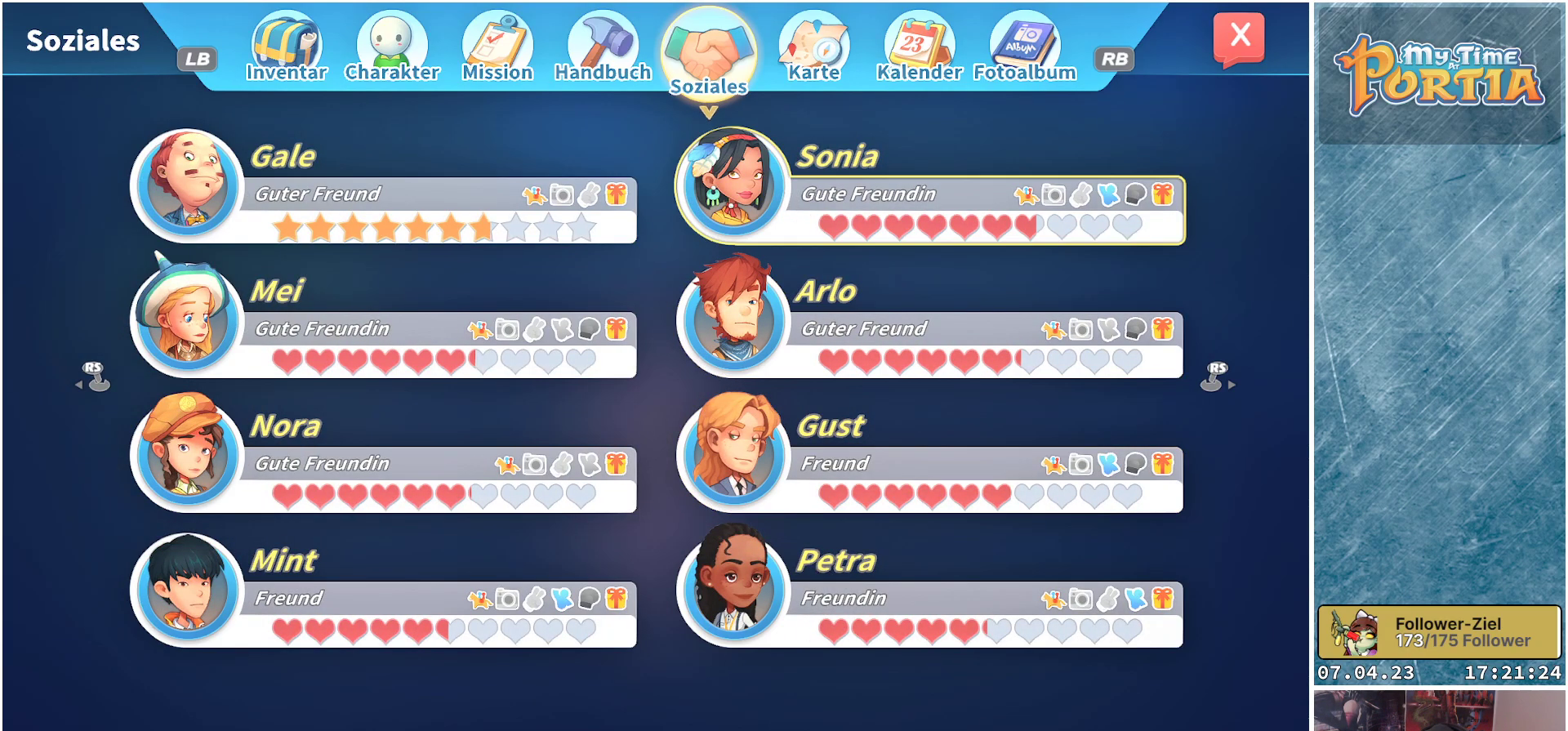
{"buttons": ["A"], "left_stick": "center", "right_stick": "center", "events": [[433, "A", "down"]]}
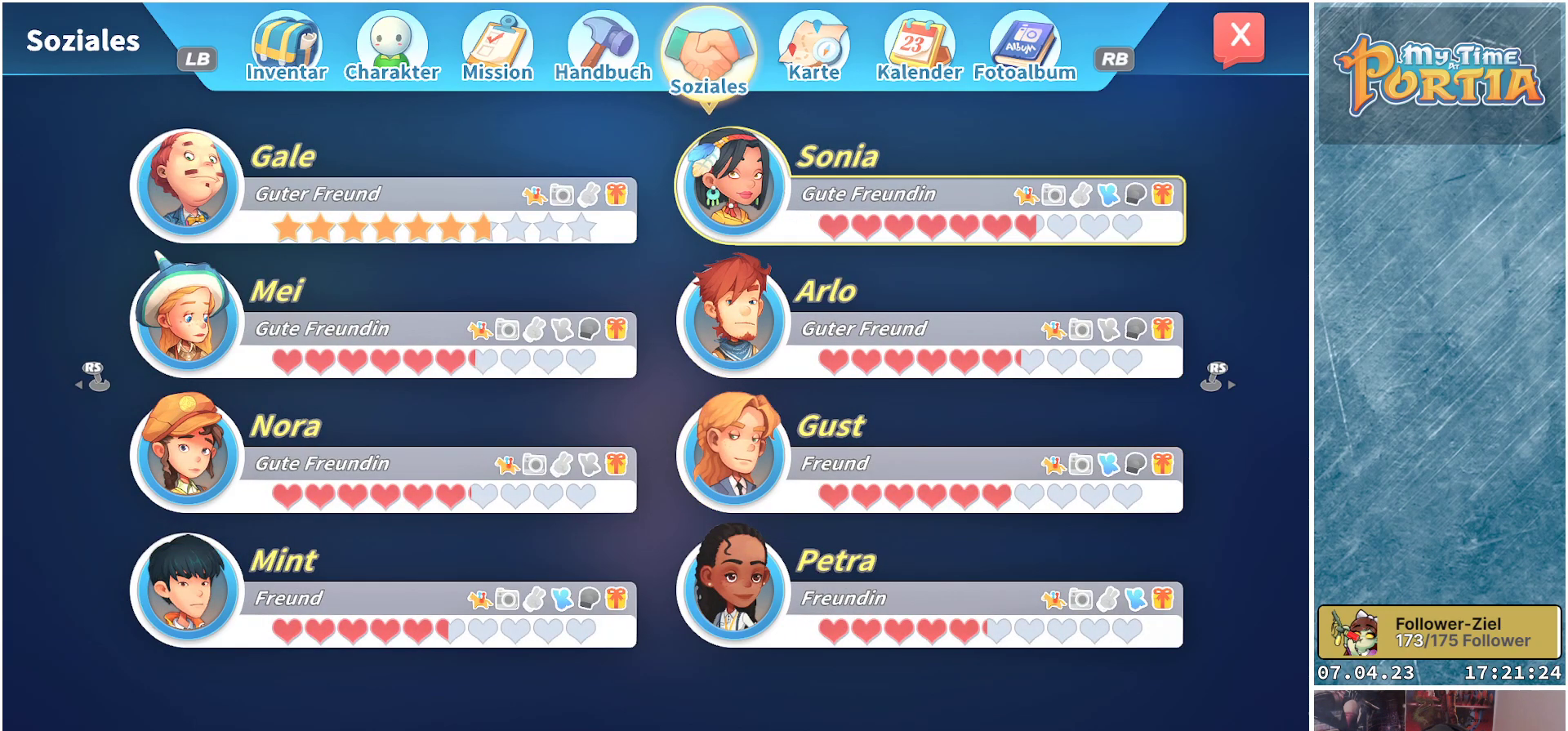
{"buttons": [], "left_stick": "center", "right_stick": "center", "events": [[50, "A", "up"]]}
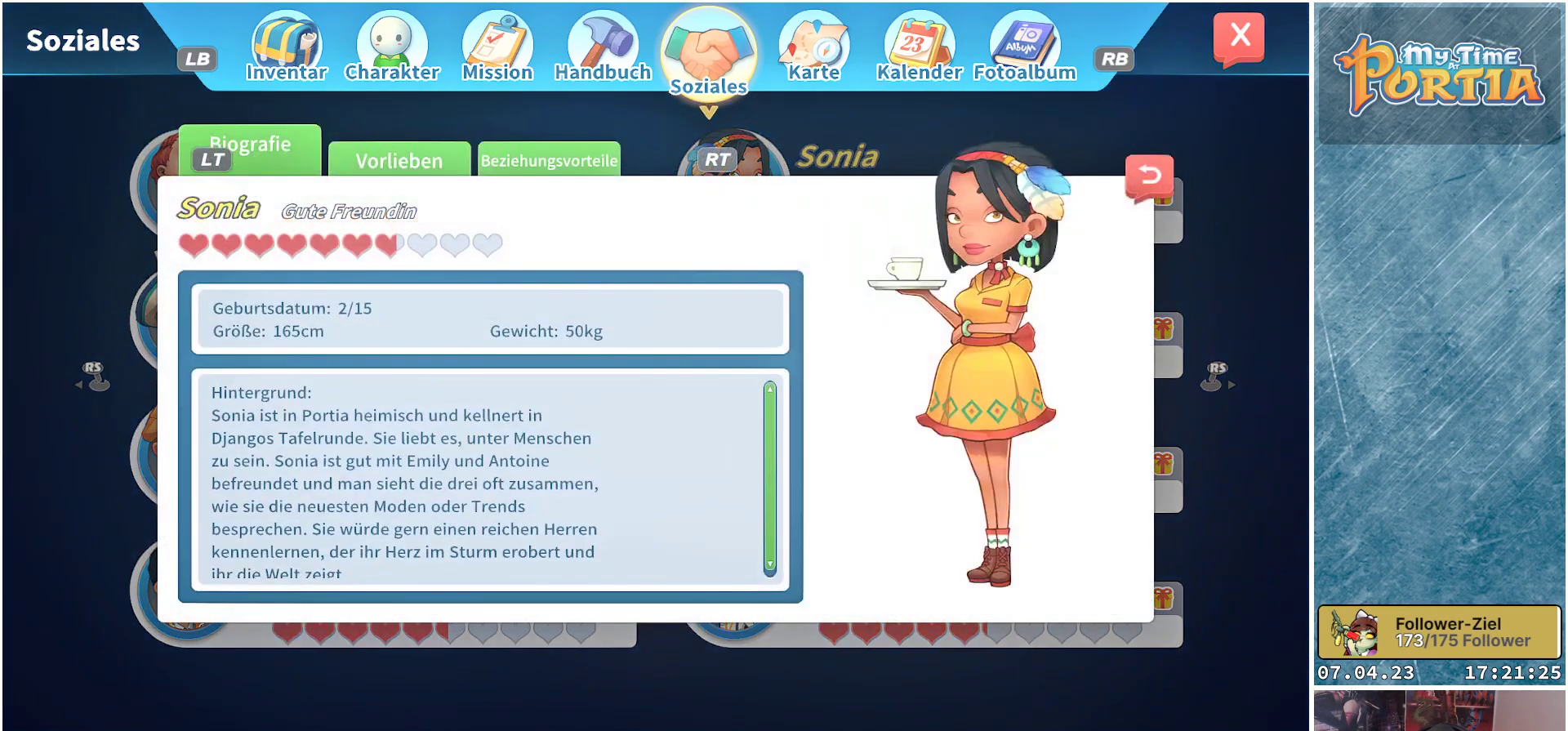
{"buttons": [], "left_stick": "center", "right_stick": "center", "events": [[300, "R2", "down"], [450, "R2", "up"]]}
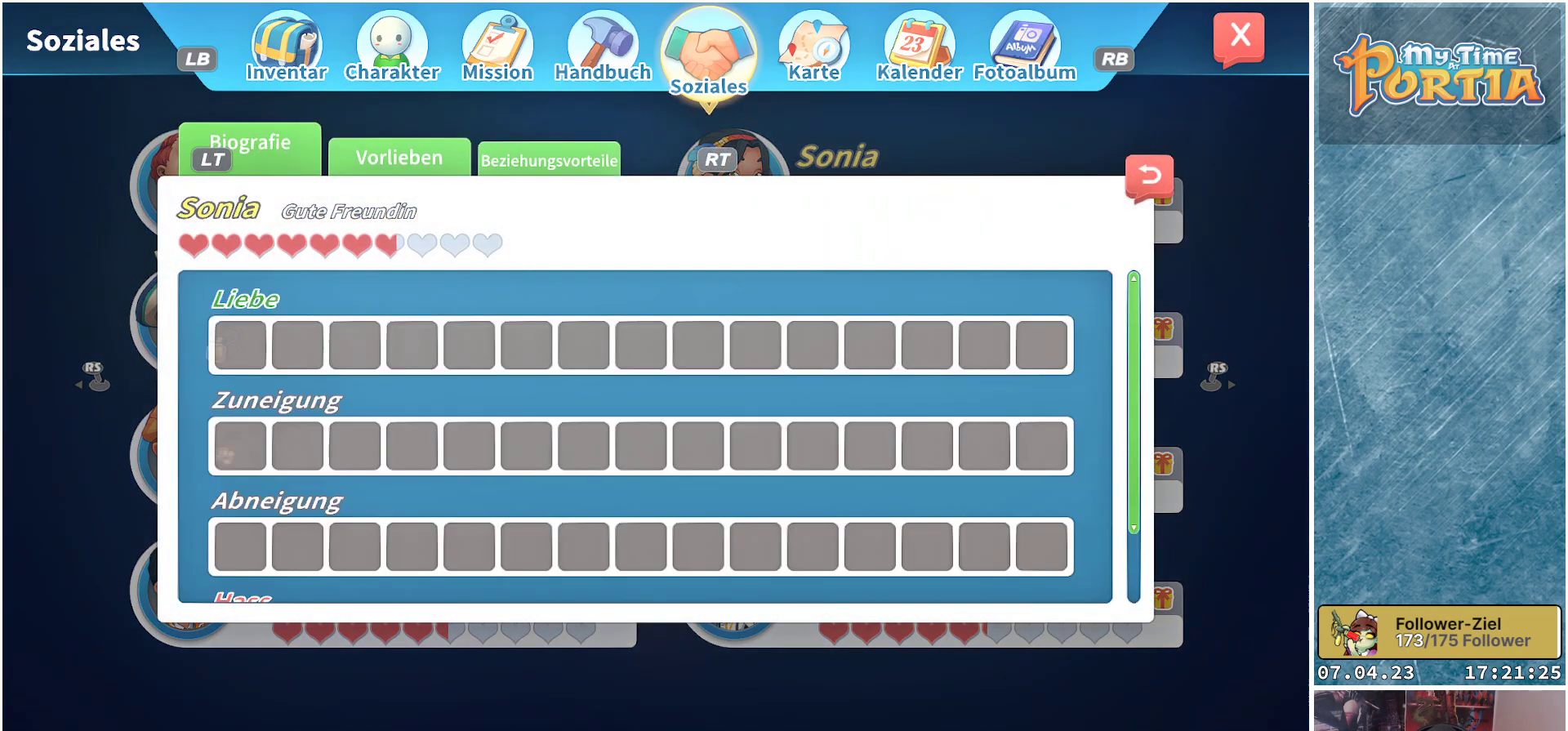
{"buttons": [], "left_stick": "center", "right_stick": "center", "events": []}
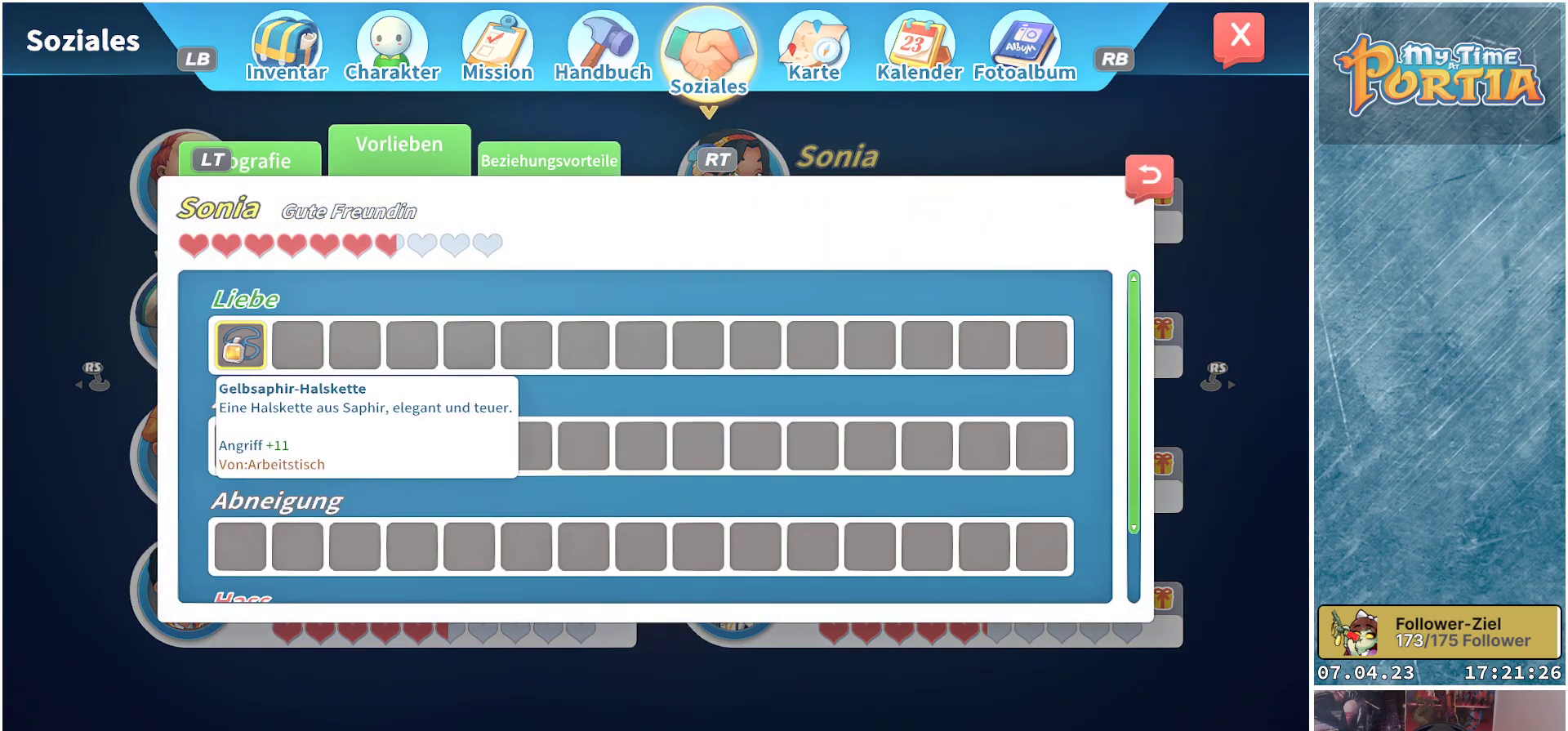
{"buttons": [], "left_stick": "center", "right_stick": "center", "events": []}
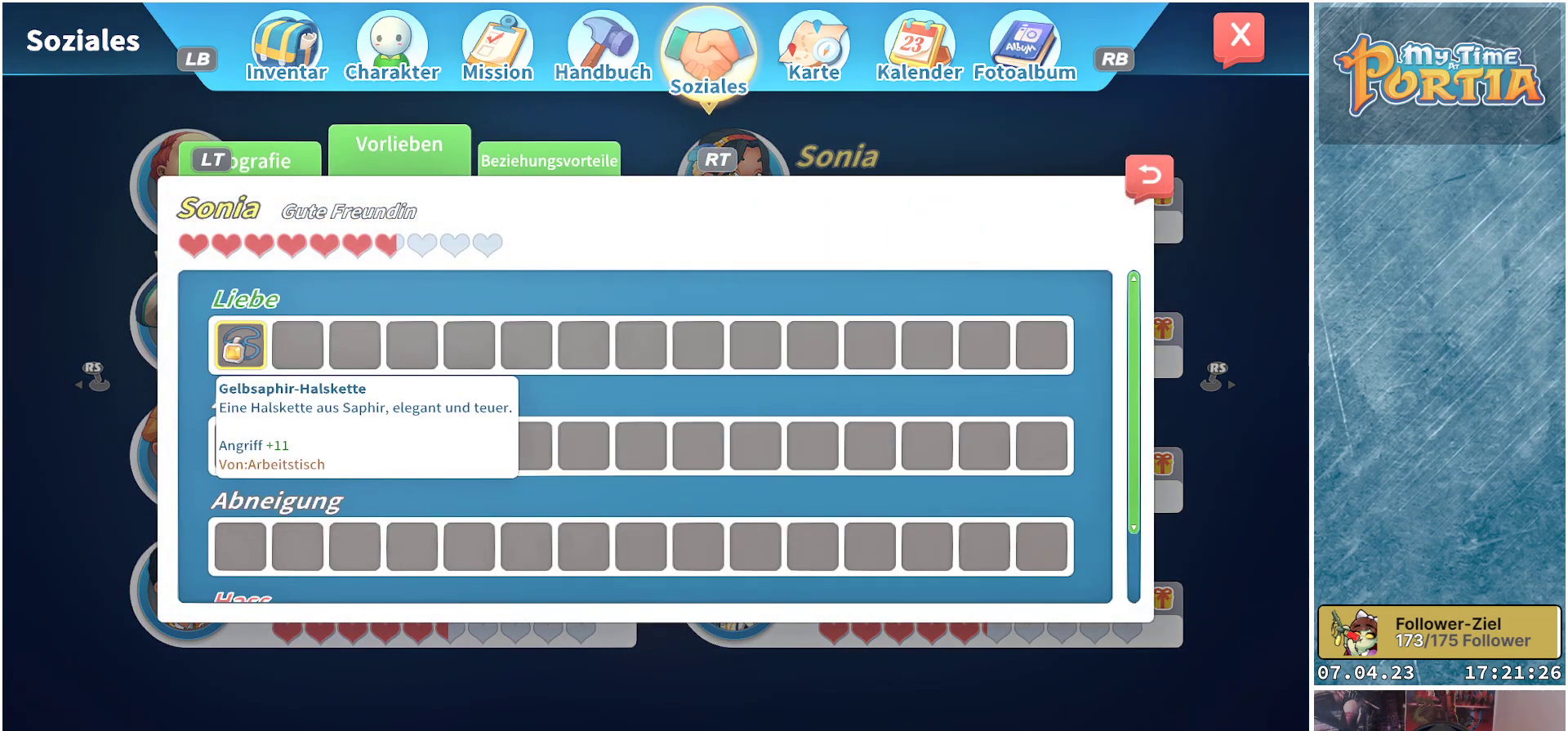
{"buttons": [], "left_stick": "center", "right_stick": "center", "events": []}
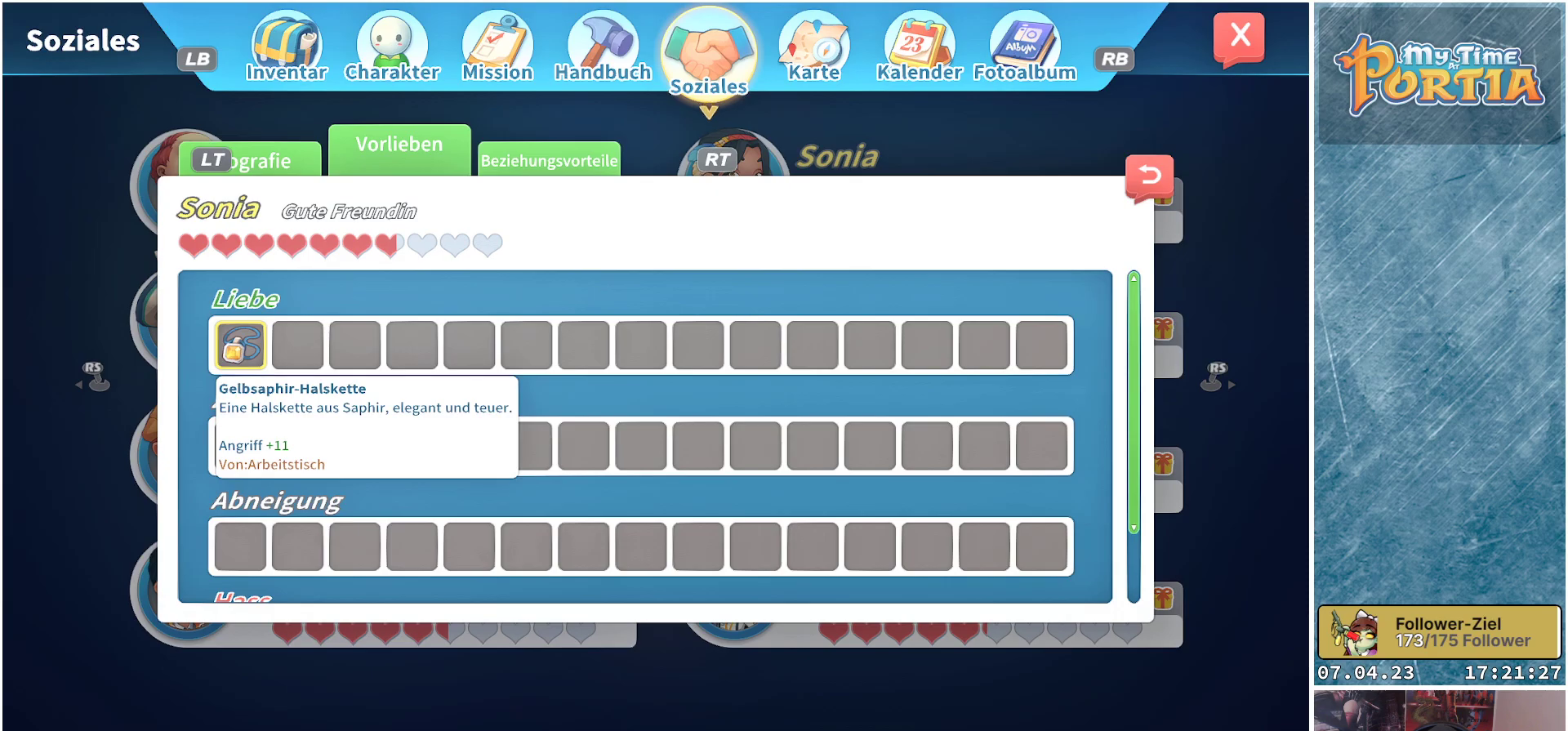
{"buttons": [], "left_stick": "center", "right_stick": "center", "events": []}
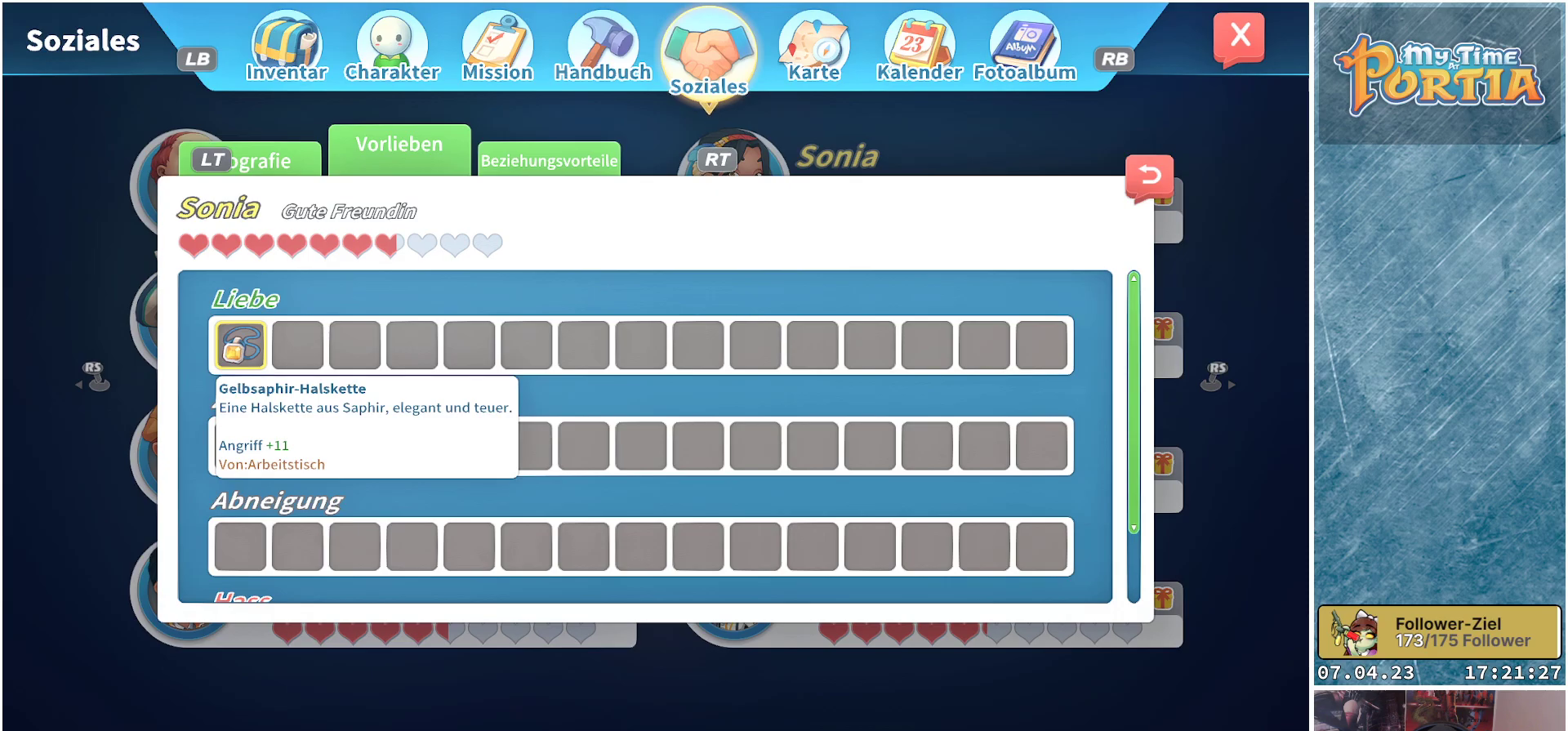
{"buttons": [], "left_stick": "center", "right_stick": "center", "events": []}
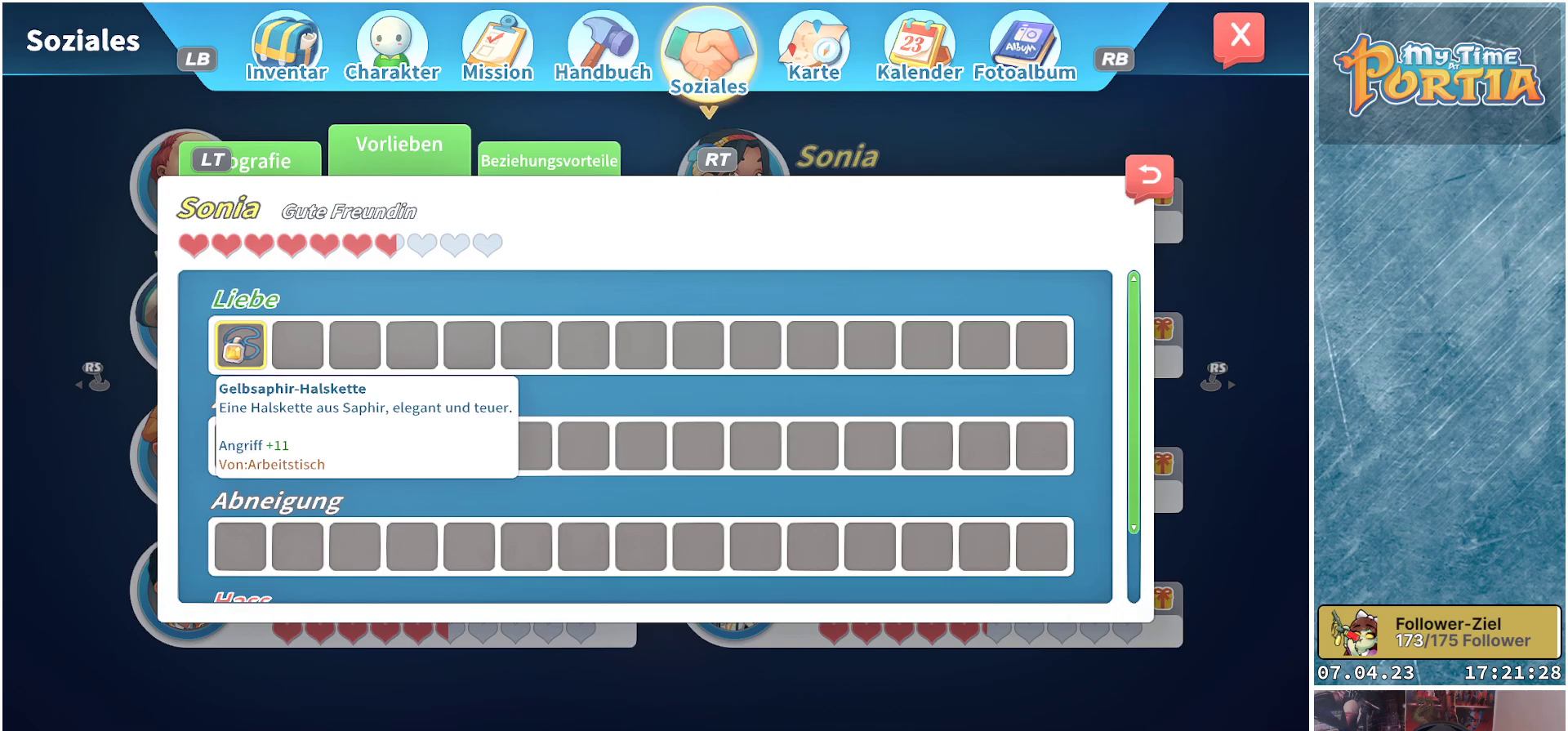
{"buttons": [], "left_stick": "center", "right_stick": "center", "events": [[33, "B", "down"], [133, "B", "up"]]}
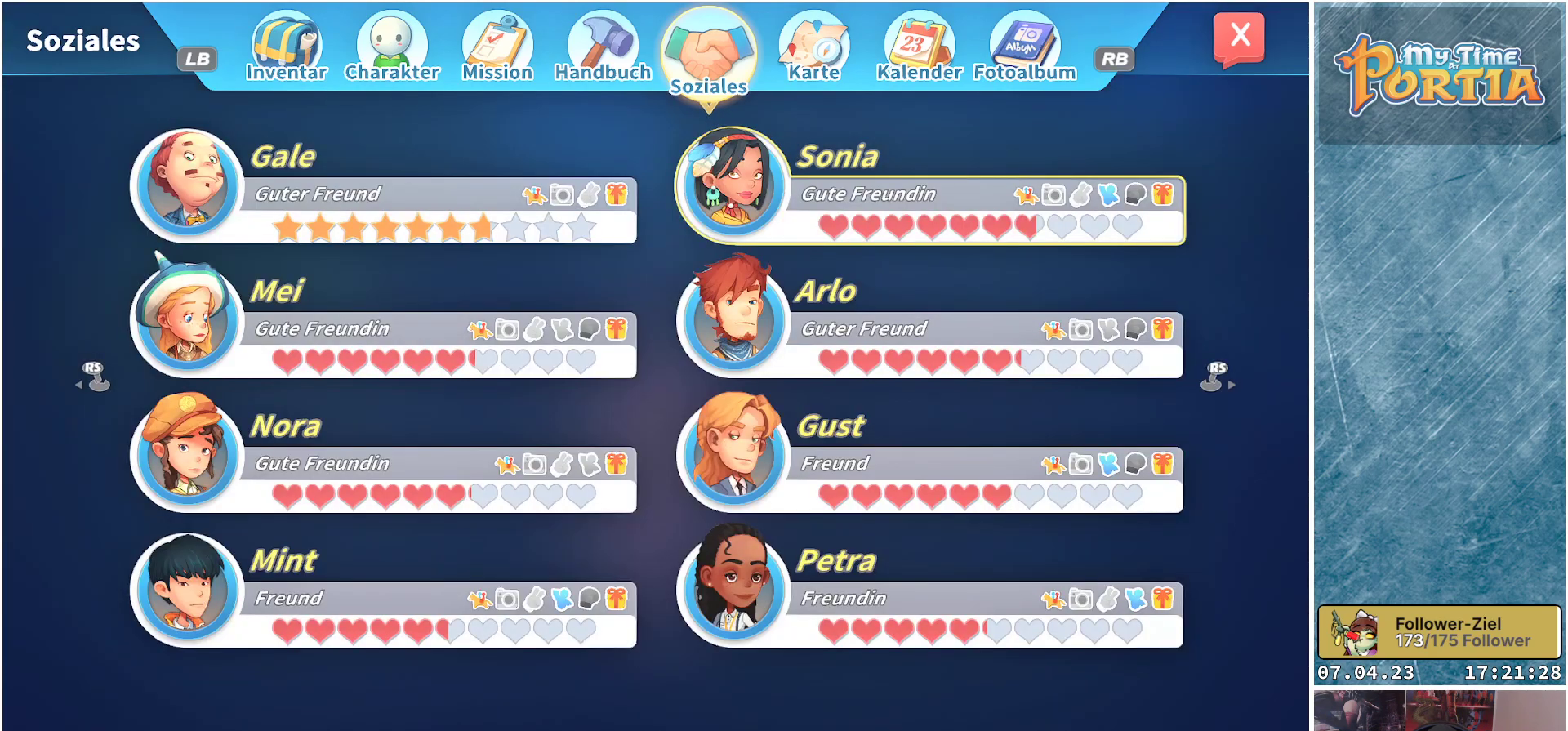
{"buttons": [], "left_stick": "center", "right_stick": "center", "events": [[150, "B", "down"], [183, "B", "up"]]}
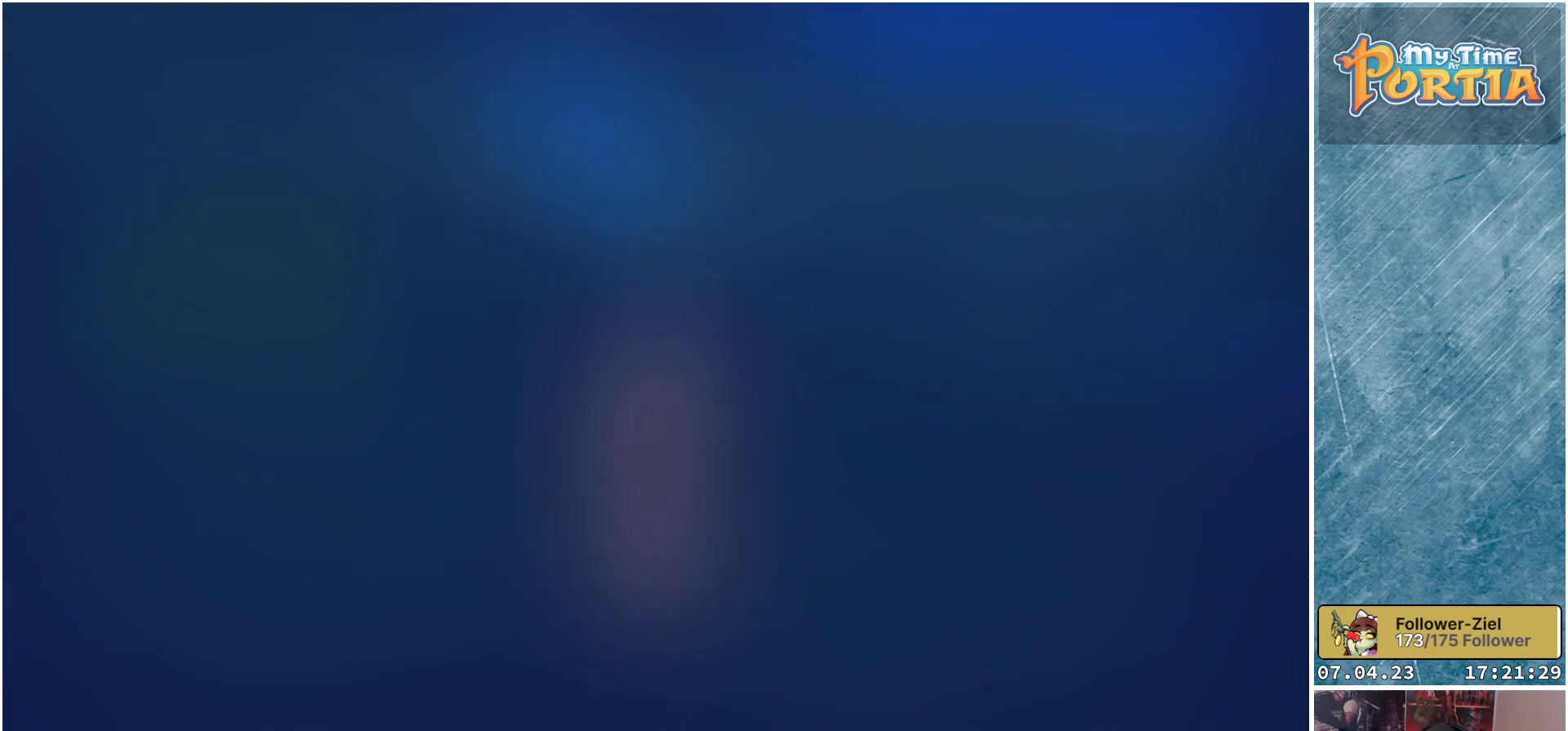
{"buttons": [], "left_stick": "down-right", "right_stick": "right", "events": [[50, "right_stick", "right"], [200, "left_stick", "down-left"], [483, "left_stick", "down-right"]]}
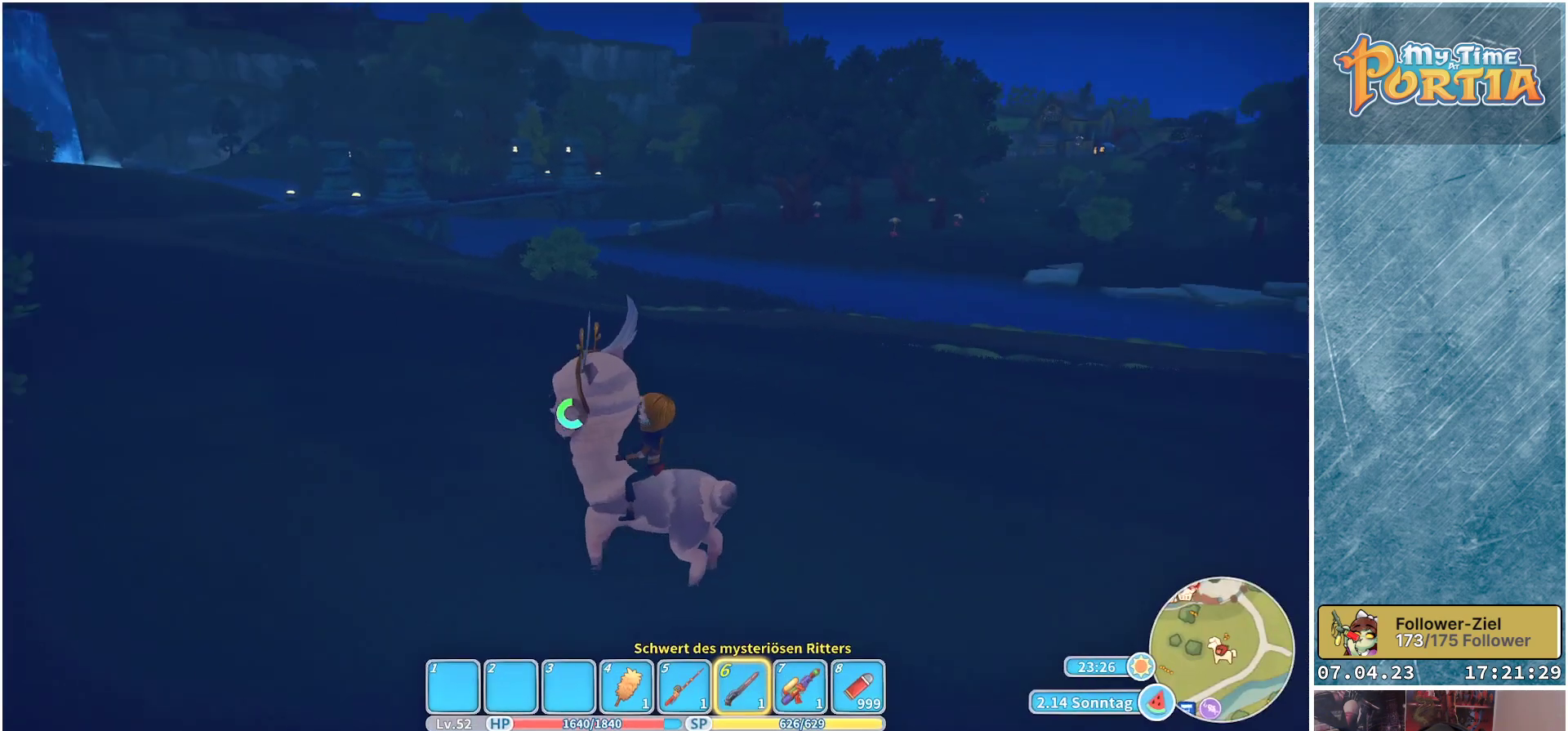
{"buttons": ["R1"], "left_stick": "up-right", "right_stick": "right", "events": [[133, "left_stick", "right"], [333, "left_stick", "up-right"], [450, "R1", "down"]]}
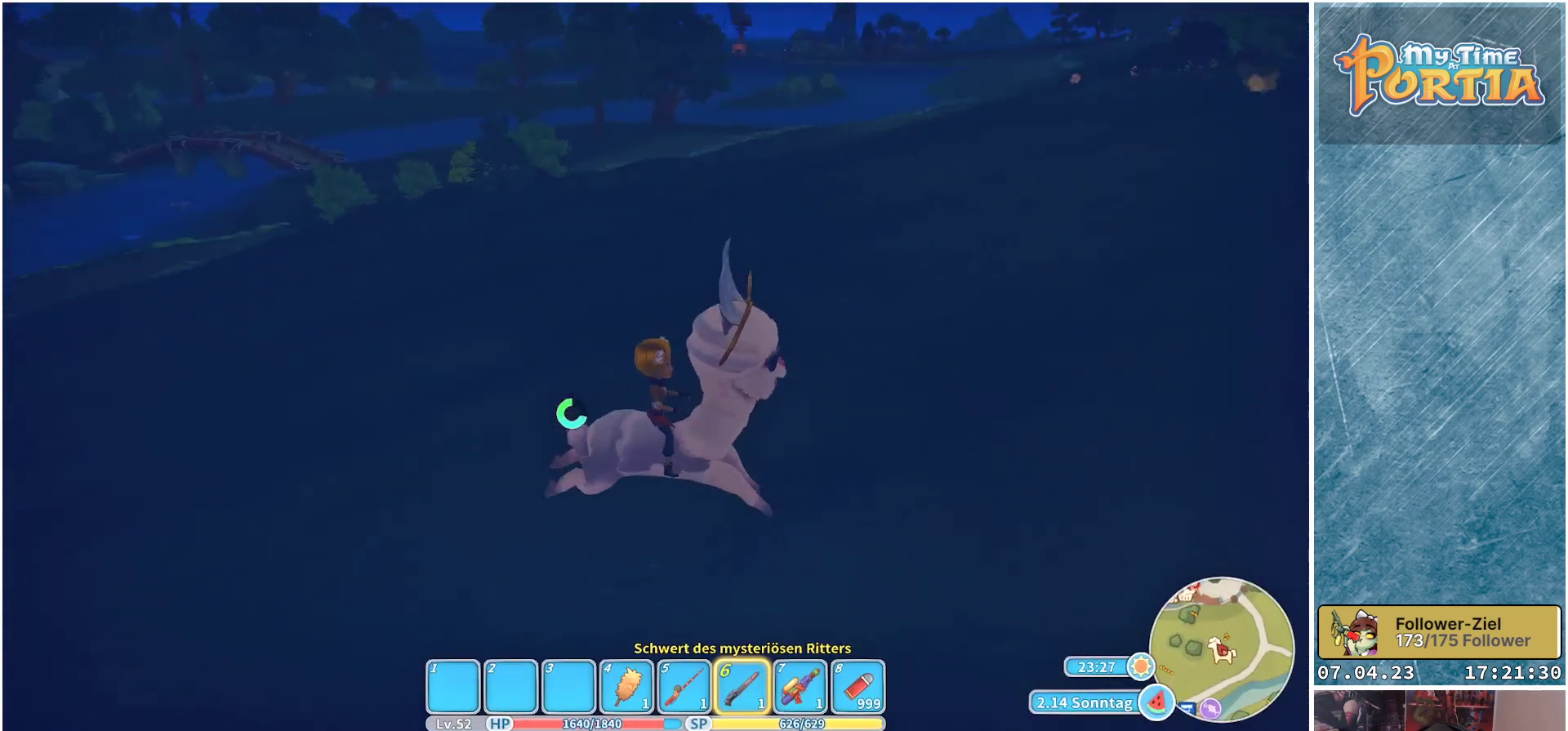
{"buttons": ["R1"], "left_stick": "up", "right_stick": "up-right", "events": [[117, "right_stick", "up-right"], [233, "left_stick", "up"]]}
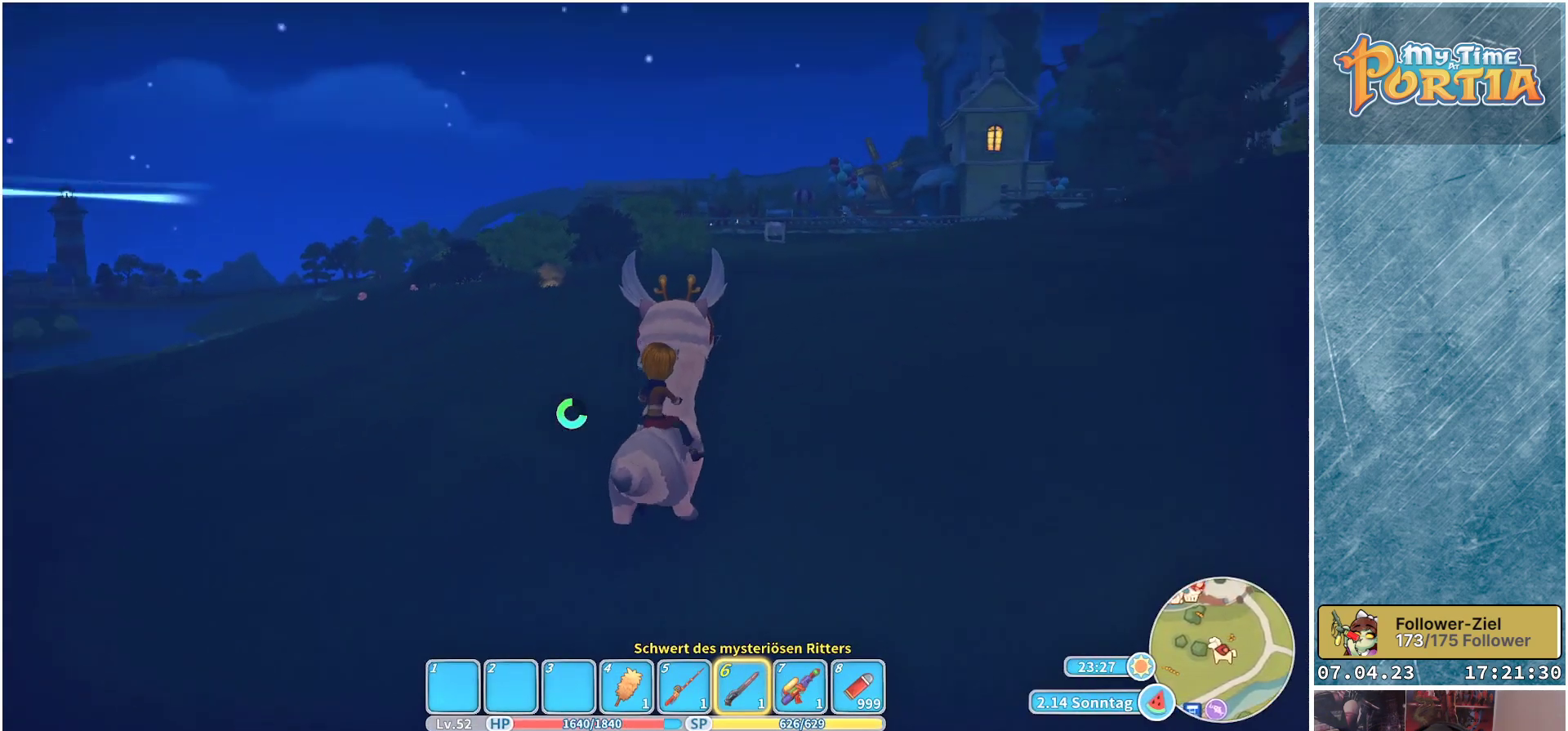
{"buttons": ["R1"], "left_stick": "up", "right_stick": "center", "events": [[83, "right_stick", "center"]]}
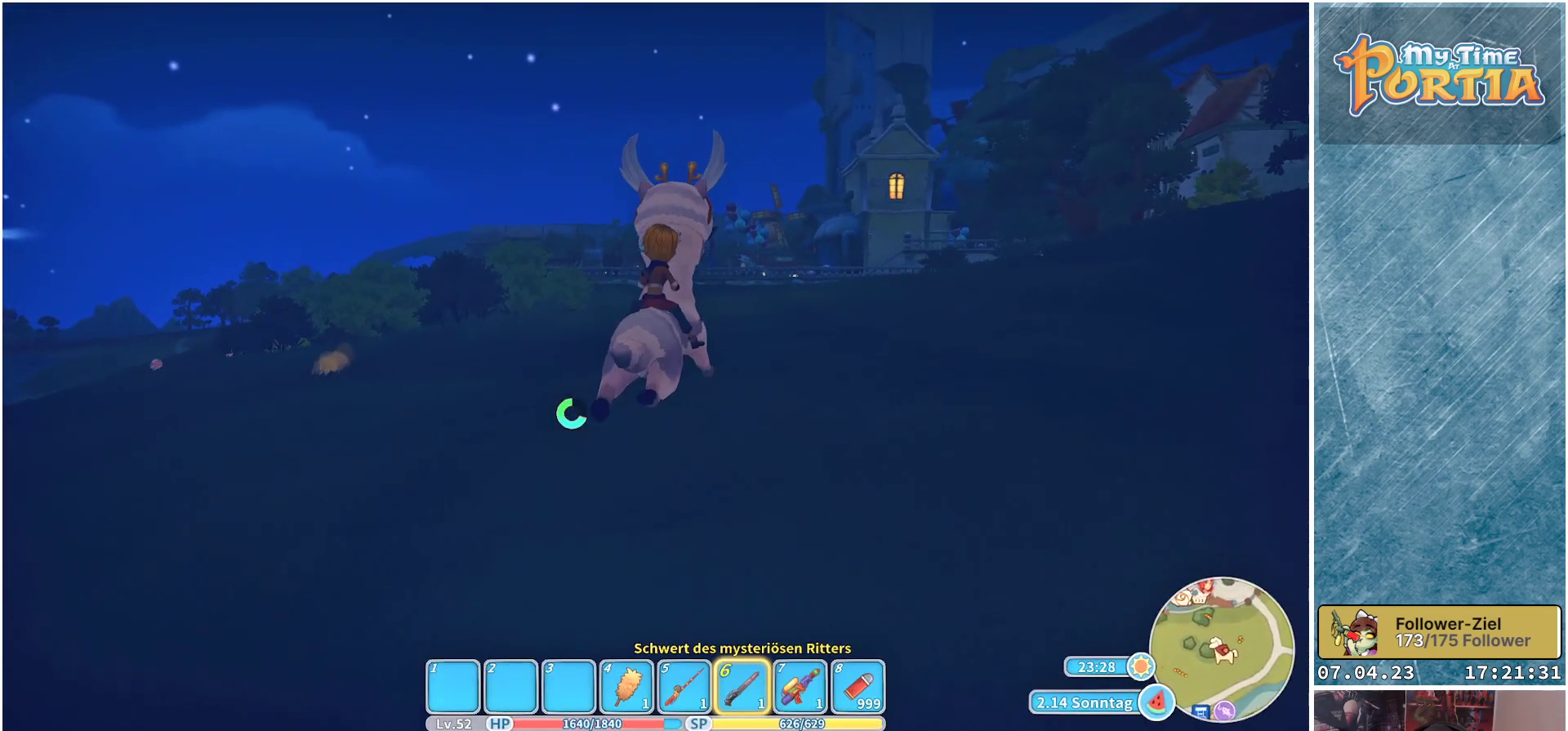
{"buttons": ["R1"], "left_stick": "up", "right_stick": "center", "events": []}
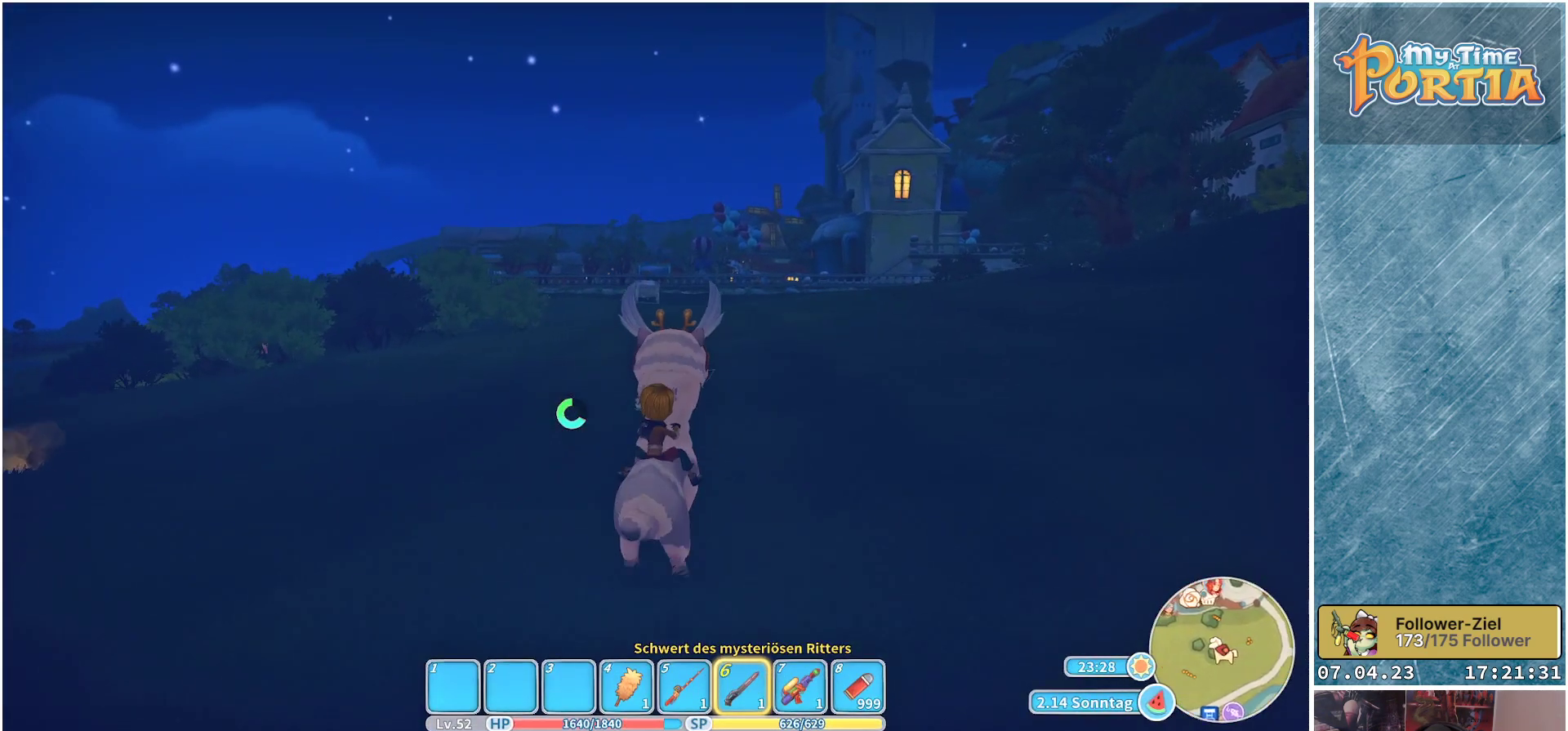
{"buttons": ["R1"], "left_stick": "up", "right_stick": "center", "events": []}